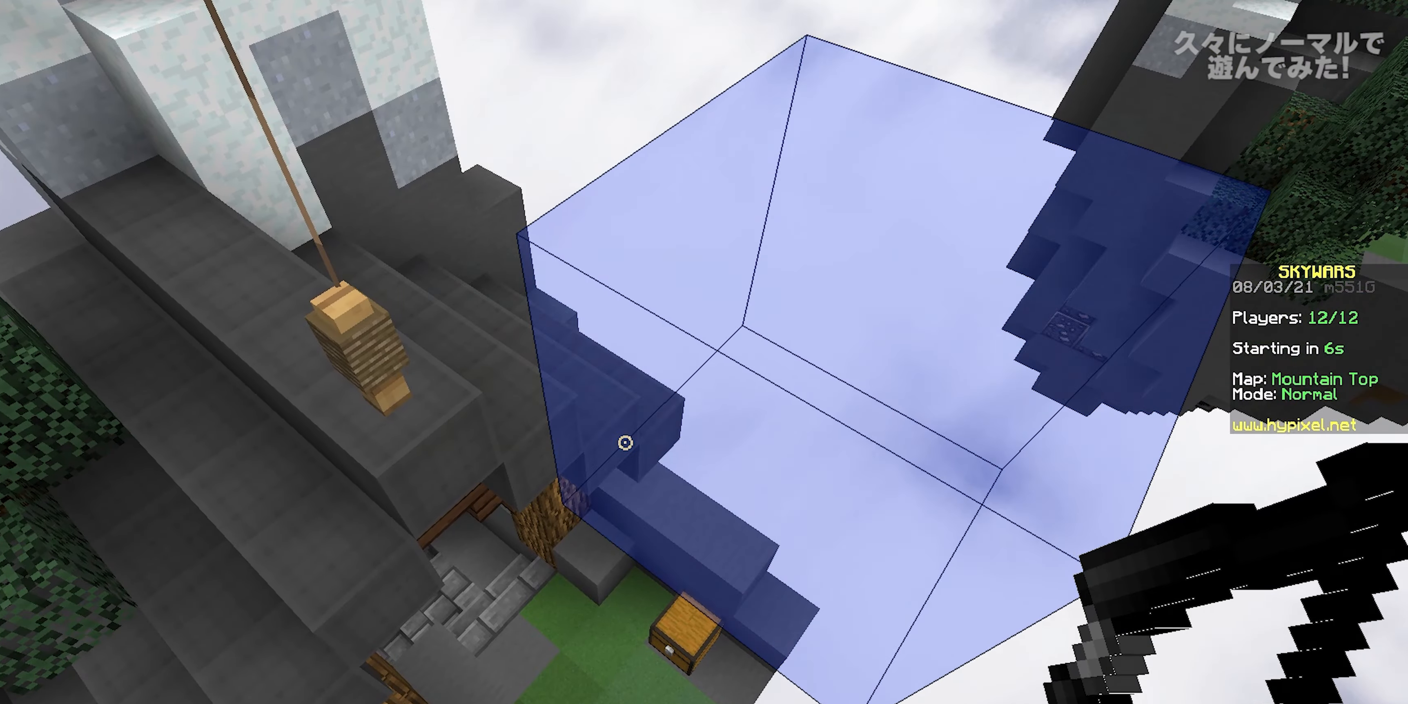
Gameplay with keyboard and mouse; each line is a JSON object with the keys and mouse buttons held at the frame after it. "events" lists presses ("down") and releases ("up") of "a", "d", "s", "space", "w", "mouse_left" and "mouse_right" between this image and that frame as [ms after this image, input, new state], when the widget could be followed in between. "mouse_left", "mouse_right" = the "left", "right" buttons of the "mouse" list. No other keys are recorded. Fast repeated clicks can show as one long hold. Mouse movement is not recorded.
{"keys": [], "mouse": [], "events": []}
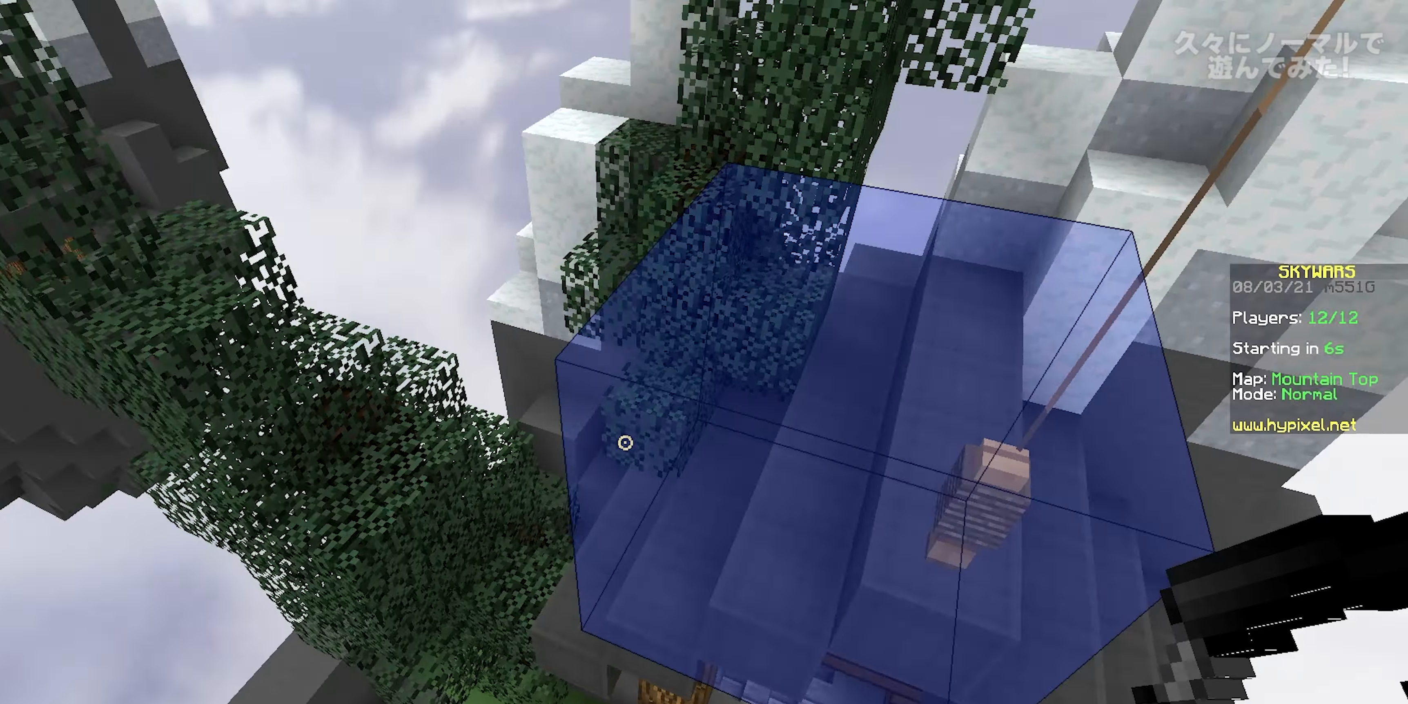
{"keys": [], "mouse": [], "events": [[150, "s", "down"], [333, "s", "up"]]}
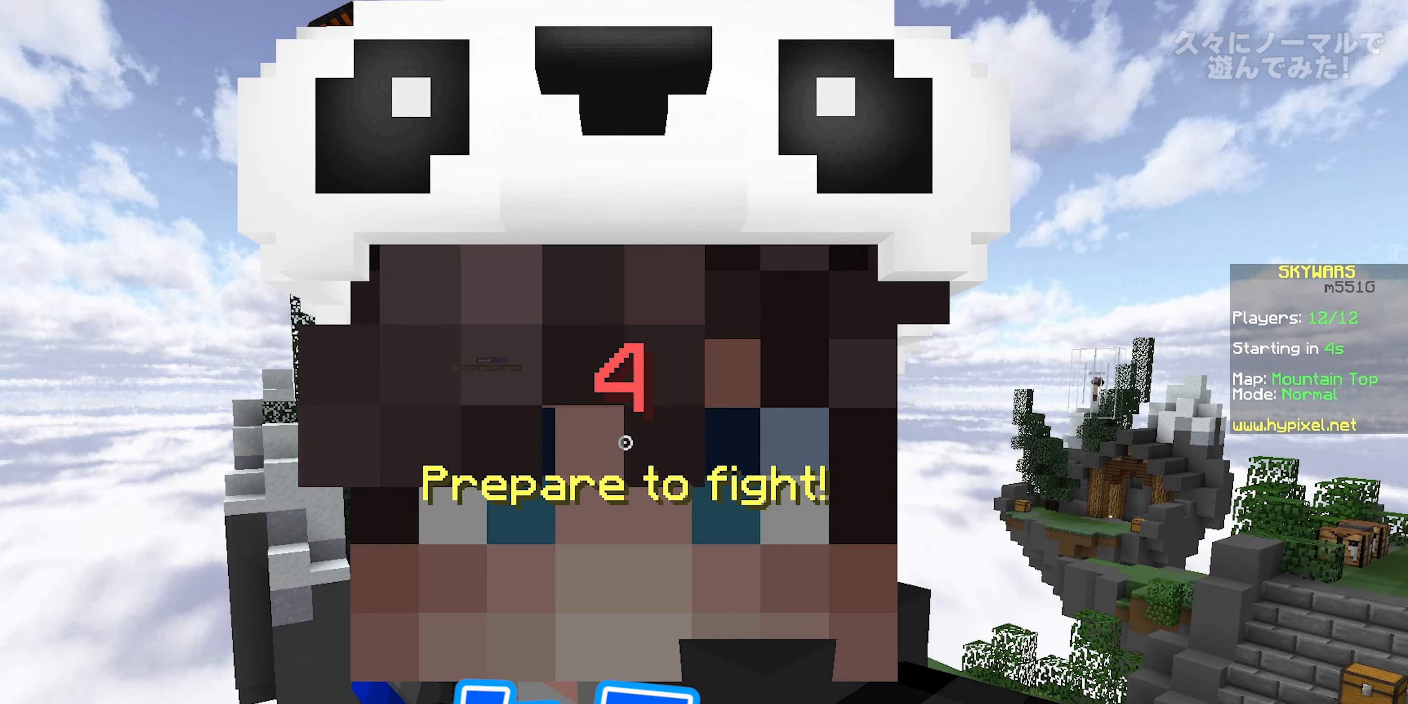
{"keys": [], "mouse": [], "events": []}
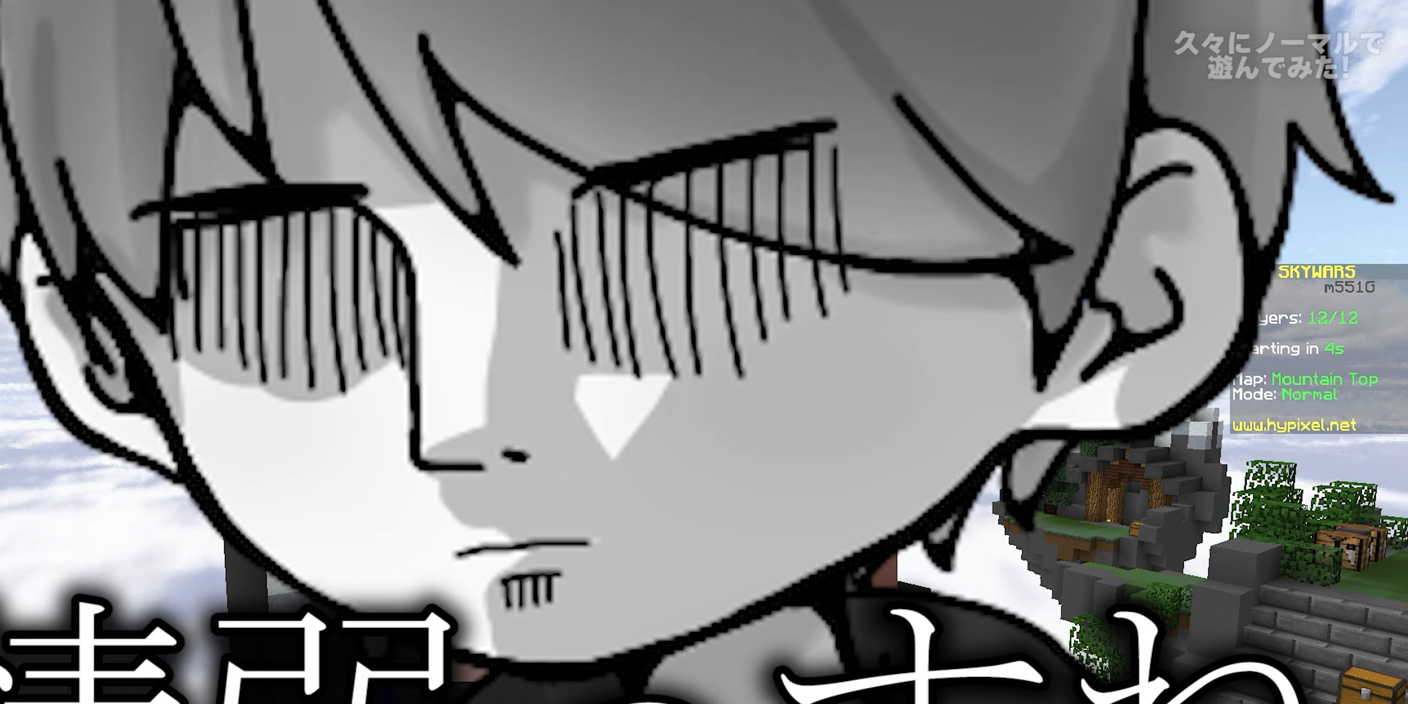
{"keys": [], "mouse": [], "events": []}
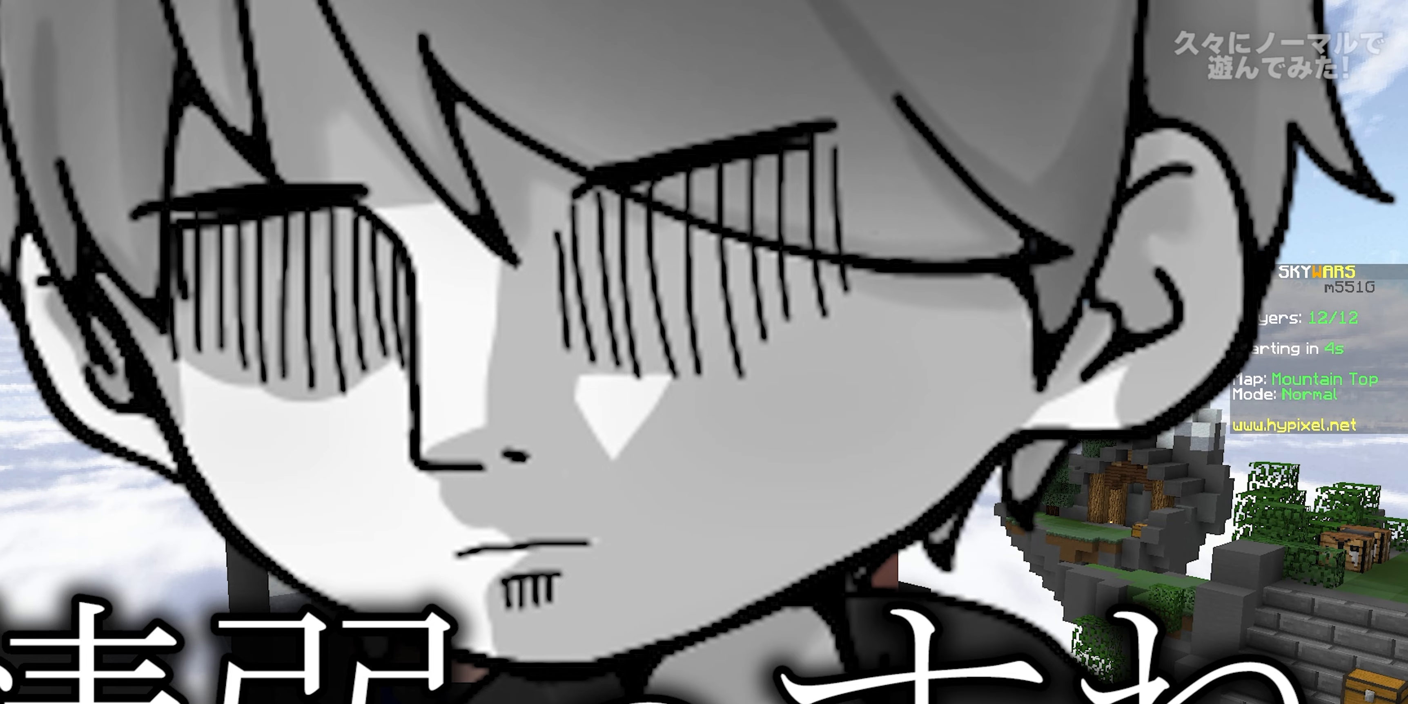
{"keys": [], "mouse": ["left"], "events": [[467, "mouse_left", "down"]]}
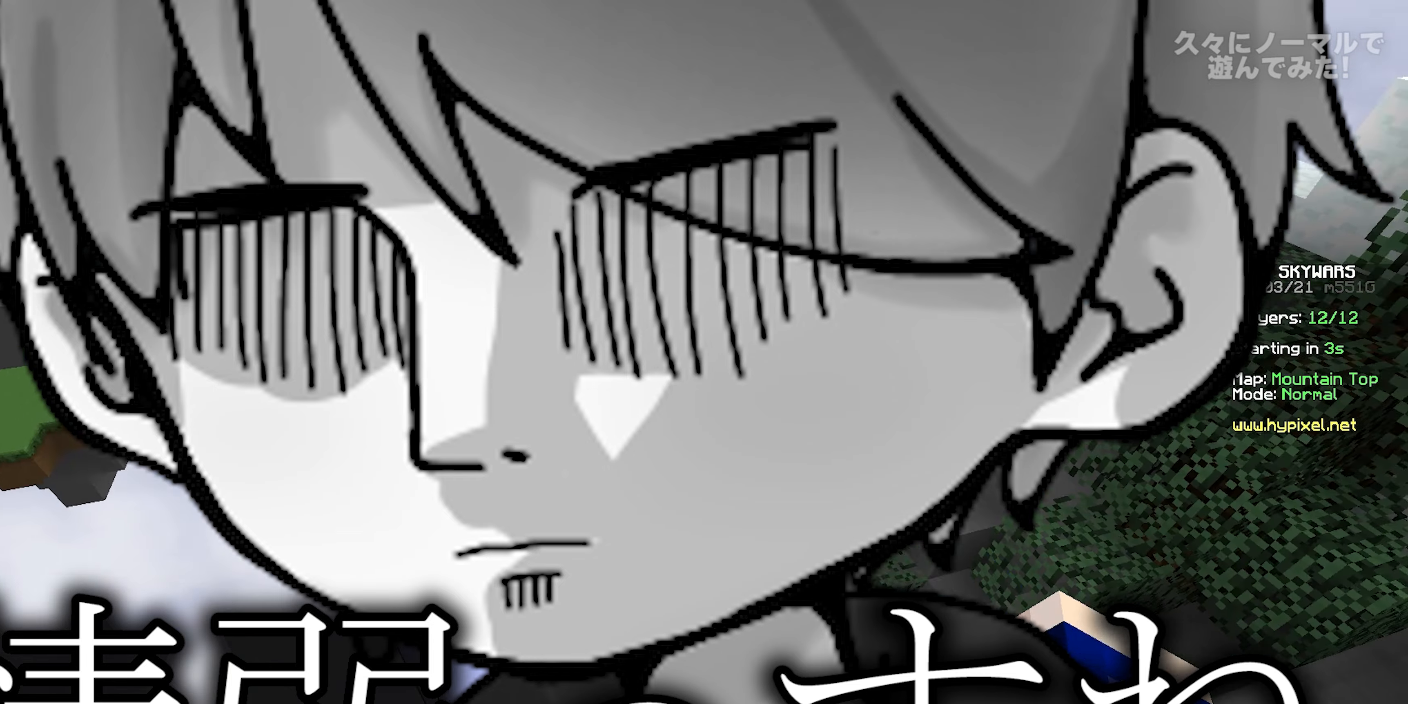
{"keys": ["w"], "mouse": ["left"], "events": [[233, "w", "down"]]}
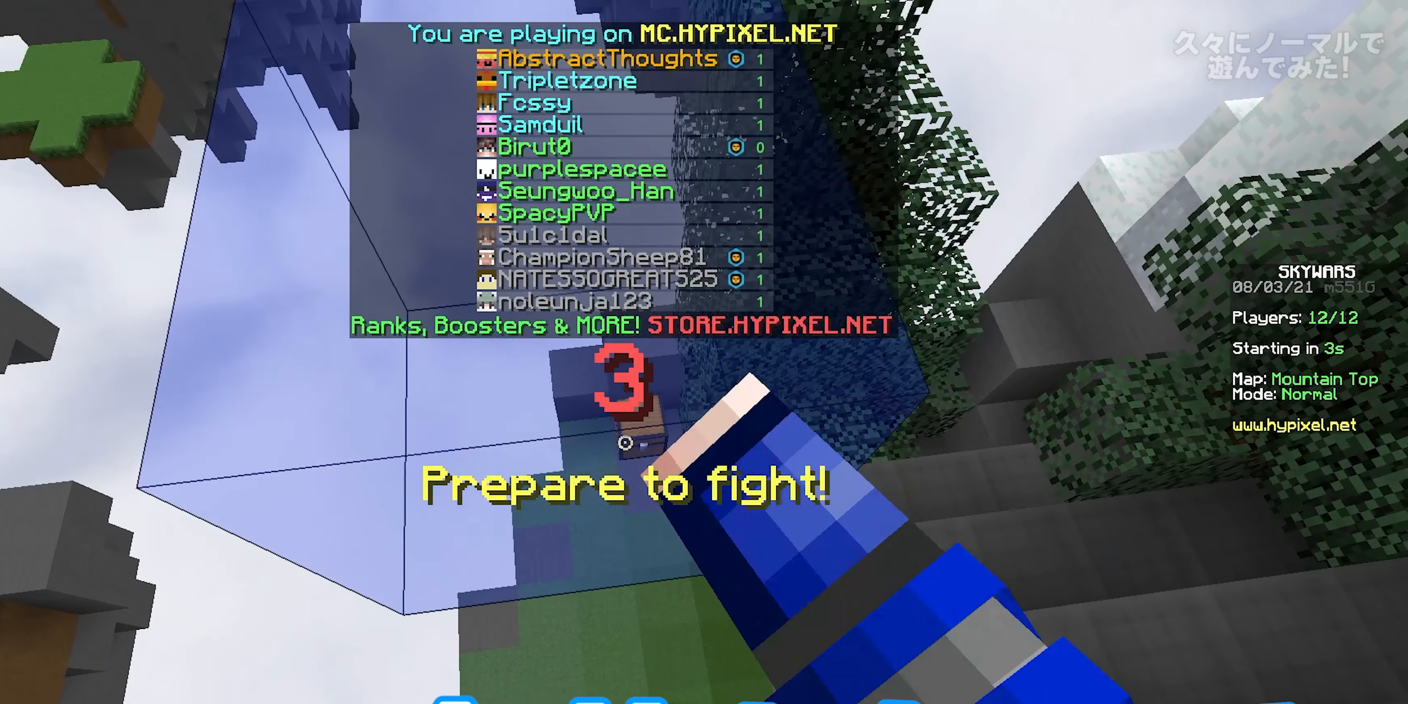
{"keys": ["w"], "mouse": ["left"], "events": []}
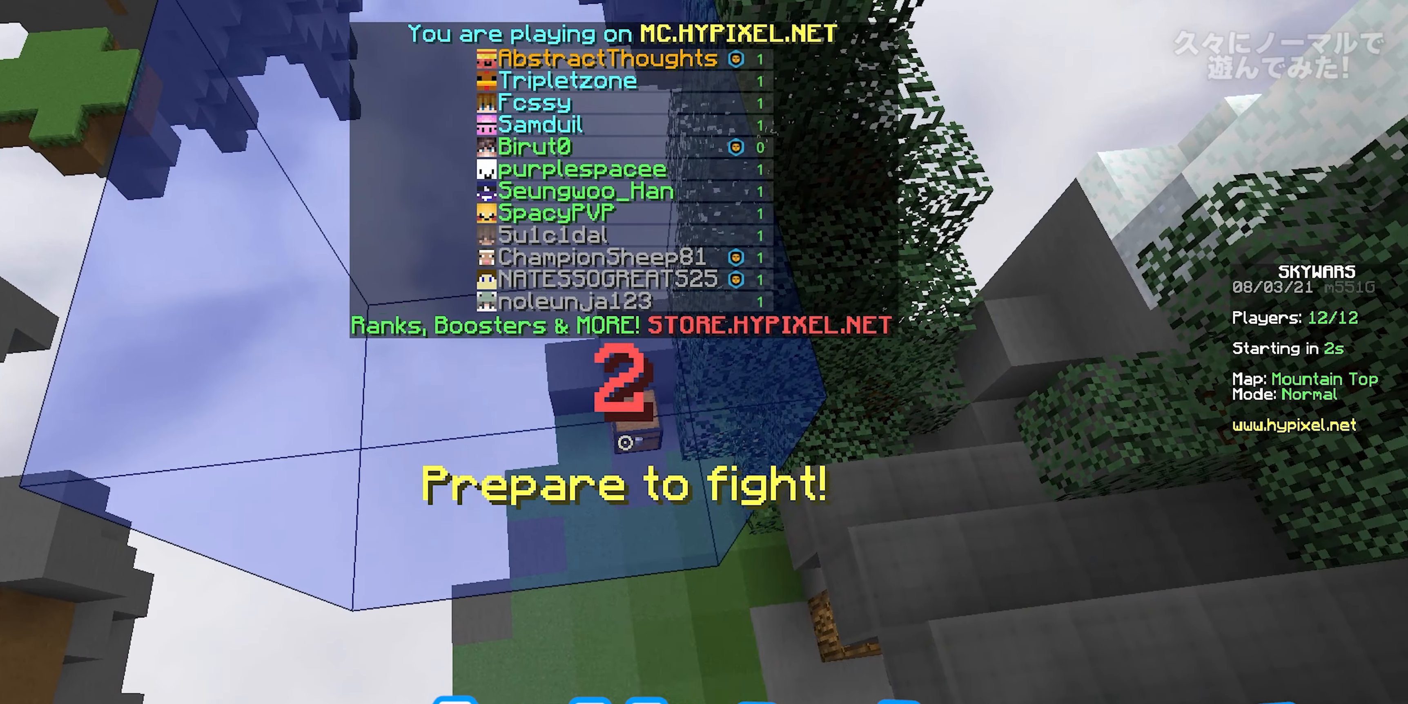
{"keys": ["w"], "mouse": ["left"], "events": [[100, "mouse_left", "up"], [117, "mouse_left", "down"], [450, "mouse_left", "up"], [500, "mouse_left", "down"]]}
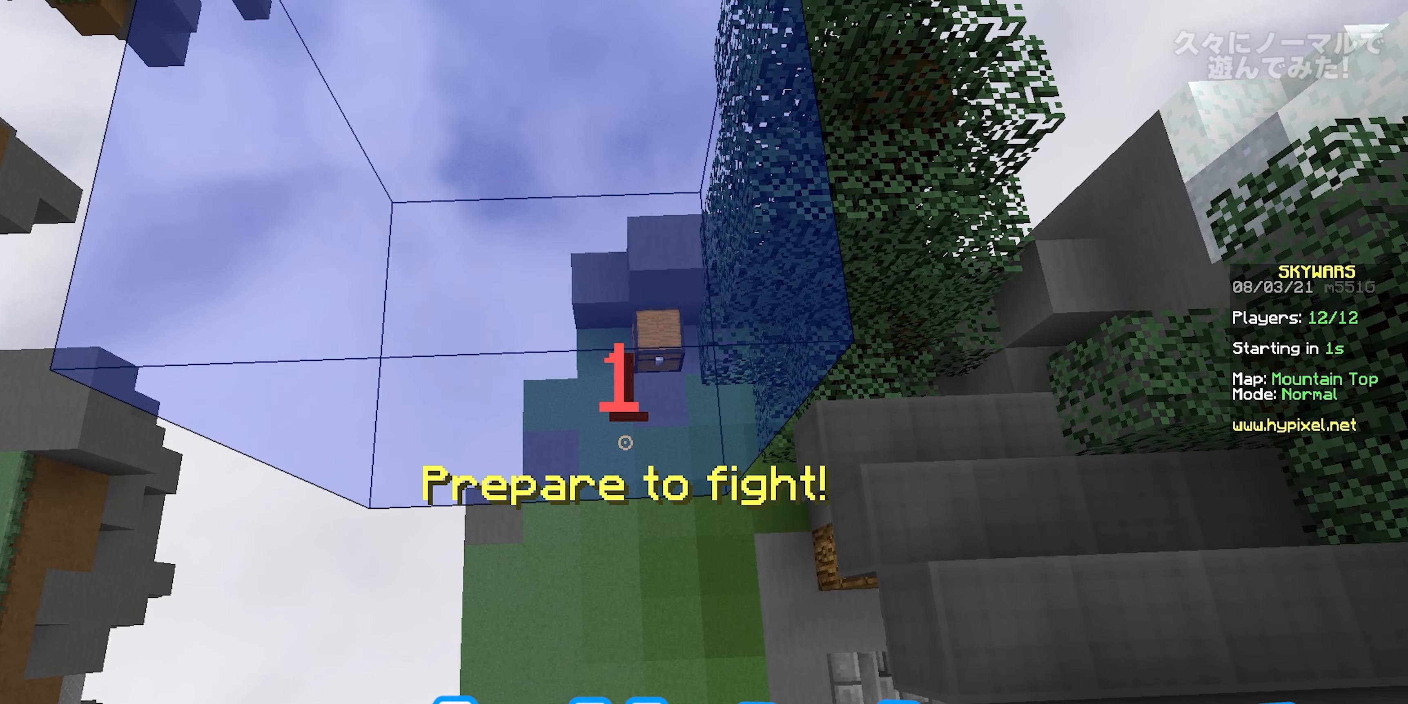
{"keys": ["a", "w"], "mouse": ["left"], "events": [[150, "mouse_left", "up"], [183, "mouse_left", "down"], [250, "a", "down"], [333, "mouse_left", "up"], [367, "mouse_left", "down"]]}
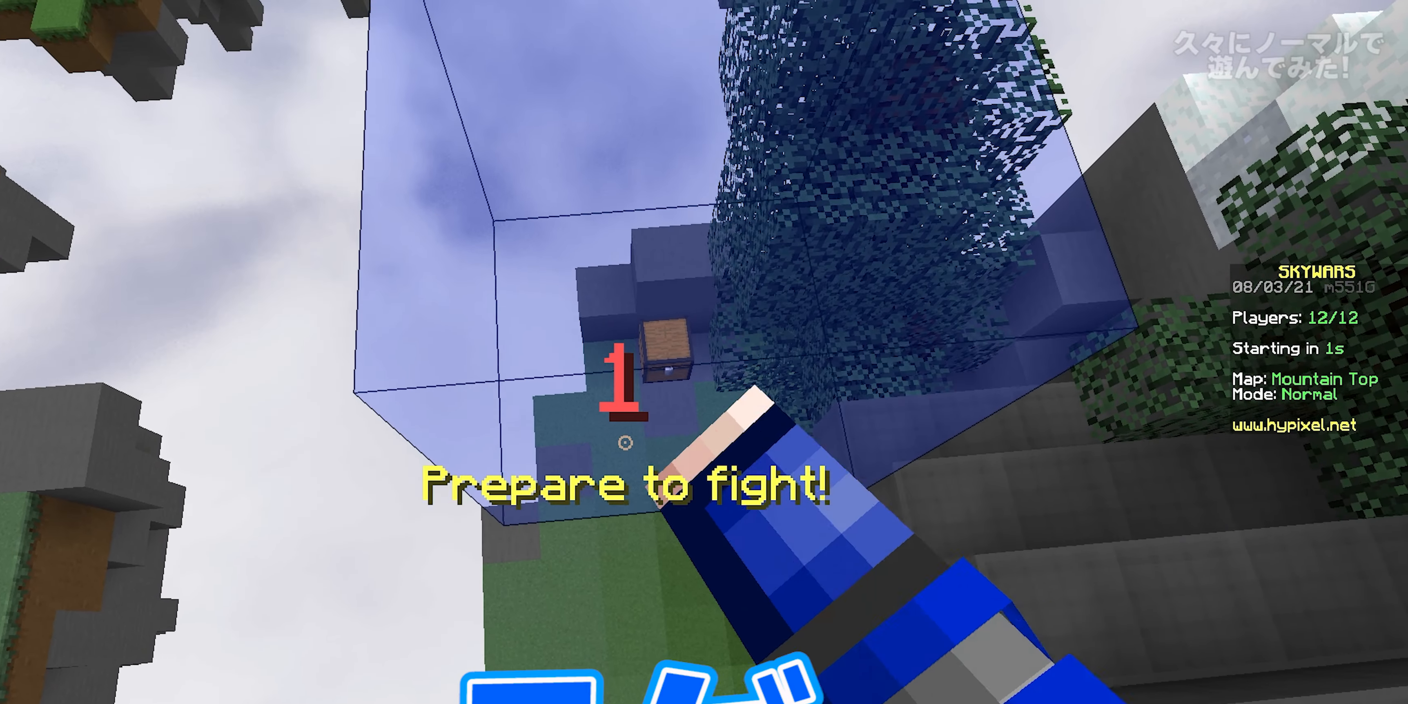
{"keys": ["w"], "mouse": [], "events": [[17, "a", "up"], [33, "mouse_left", "up"], [117, "mouse_left", "down"], [117, "w", "up"], [217, "mouse_left", "up"], [283, "w", "down"]]}
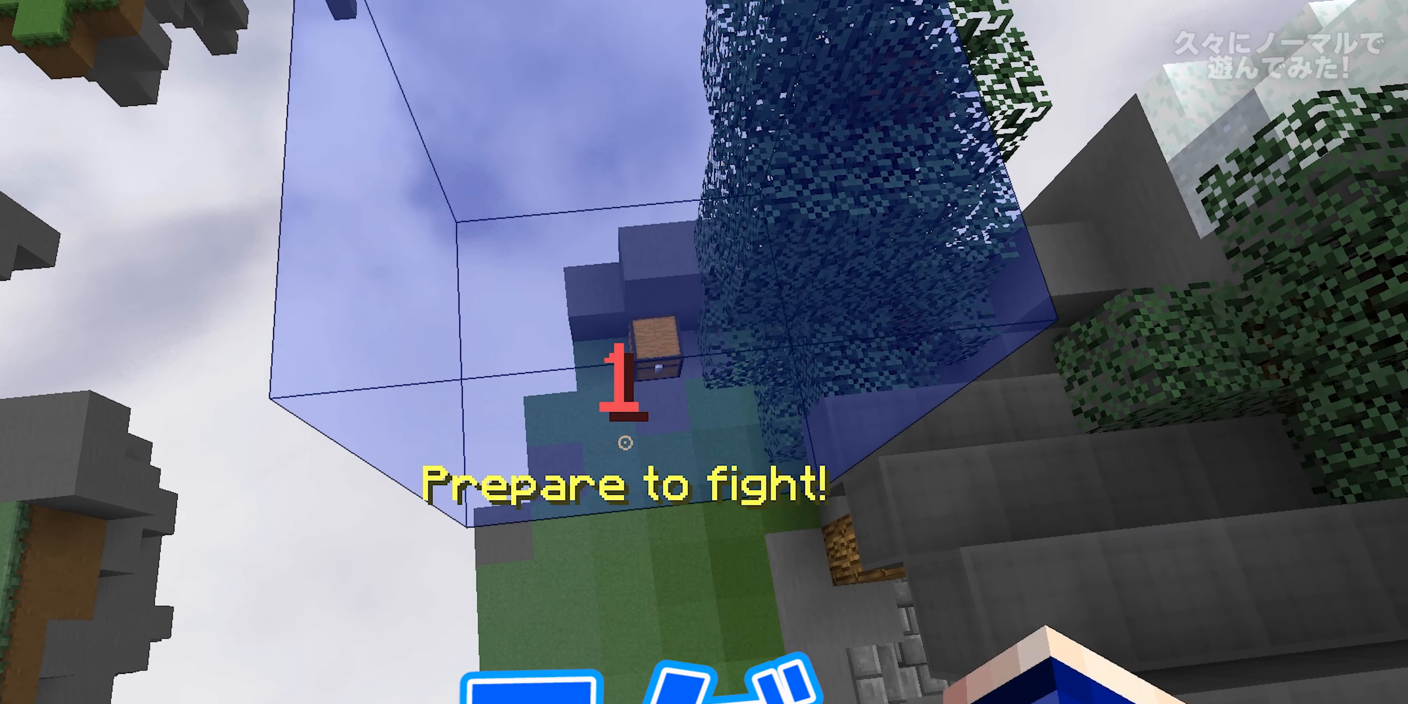
{"keys": ["w"], "mouse": ["left"], "events": [[150, "a", "down"], [300, "mouse_left", "down"], [417, "a", "up"], [467, "mouse_left", "up"], [500, "mouse_left", "down"]]}
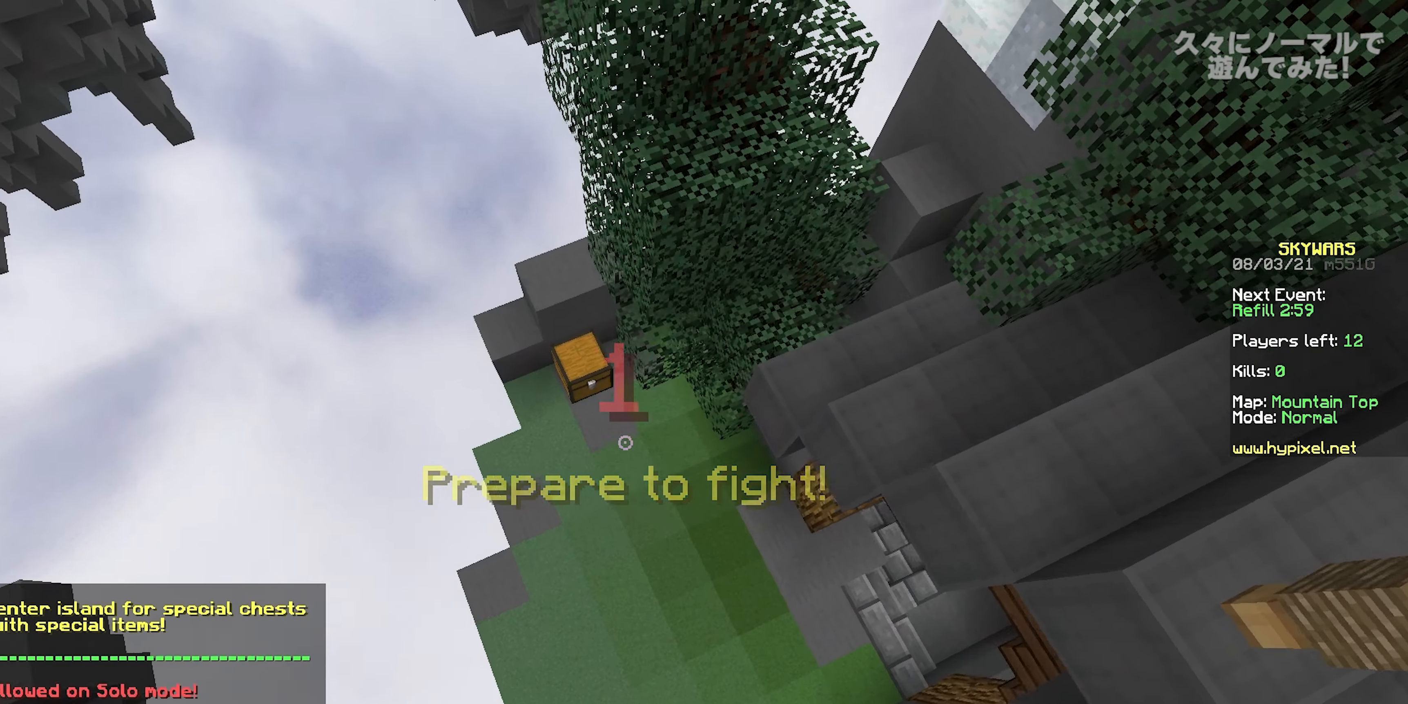
{"keys": ["a", "w"], "mouse": [], "events": [[150, "mouse_left", "up"], [167, "a", "down"], [183, "mouse_left", "down"], [350, "mouse_left", "up"]]}
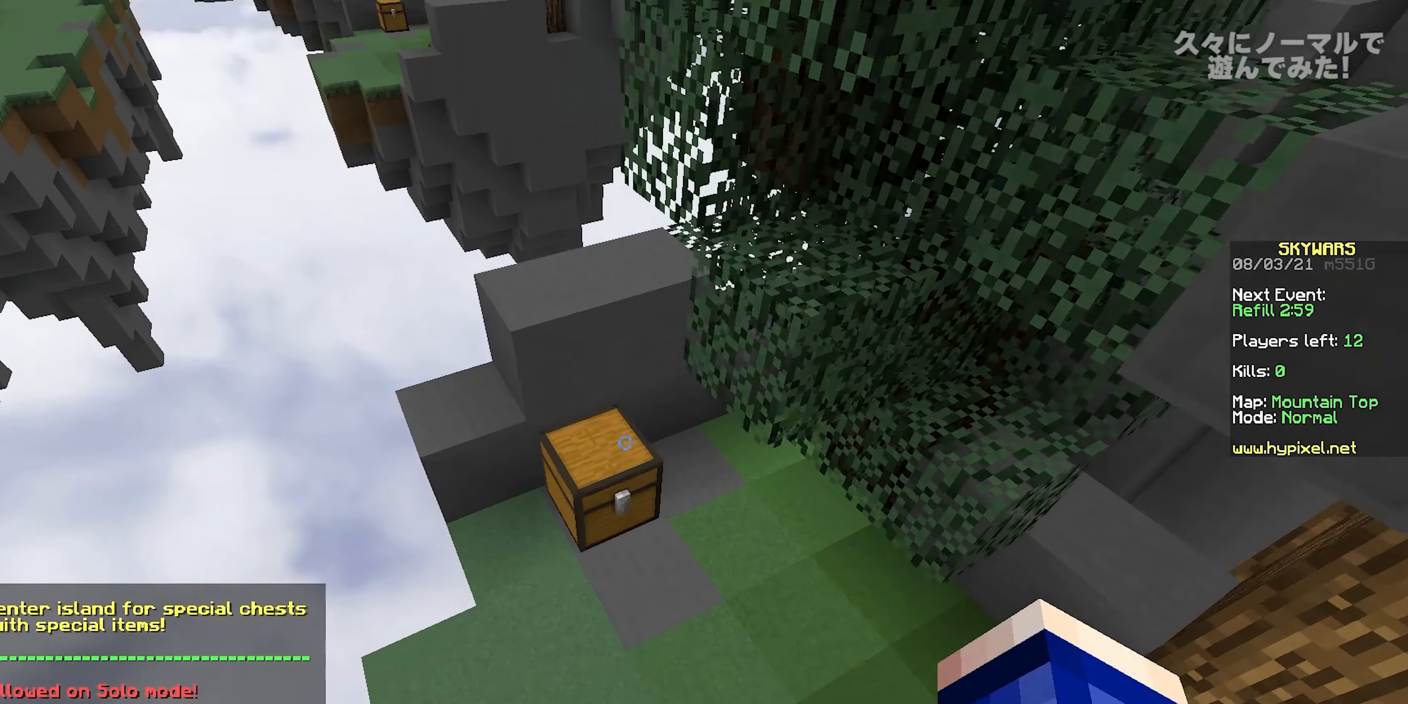
{"keys": [], "mouse": []}
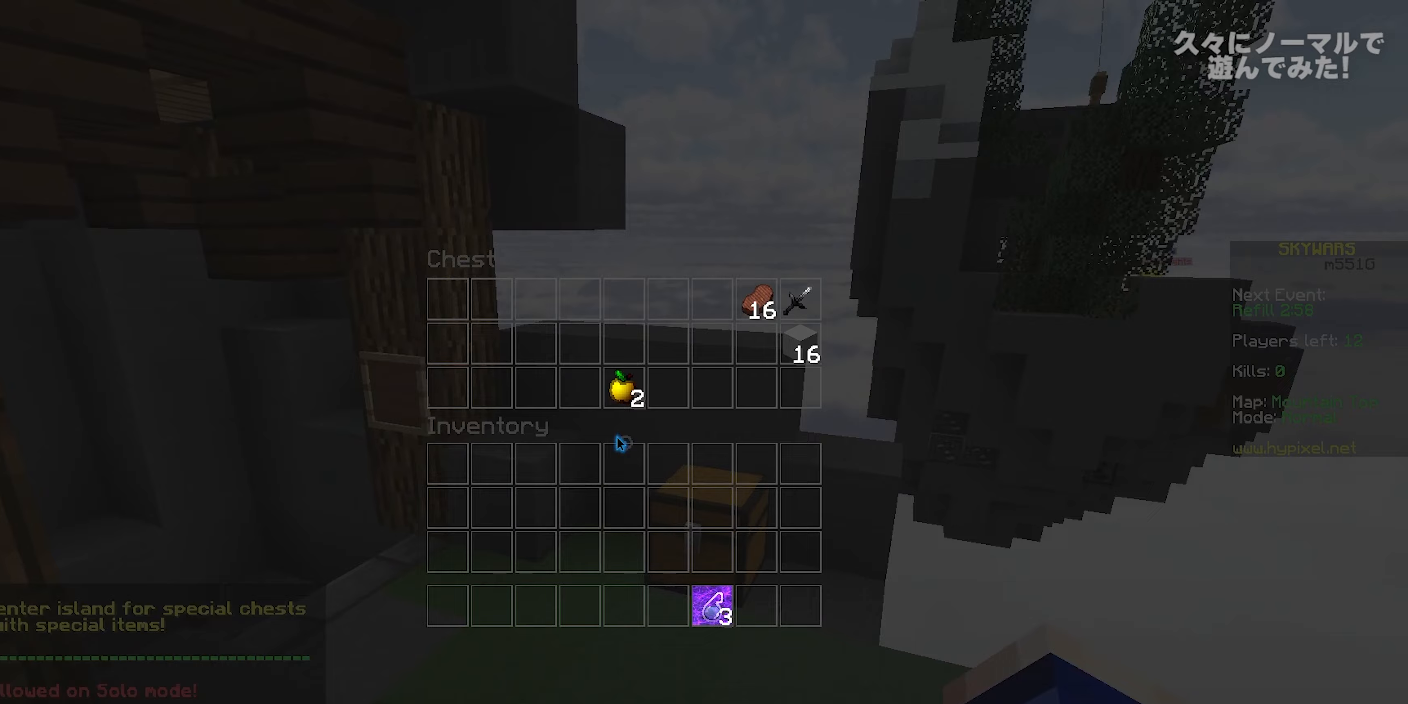
{"keys": [], "mouse": [], "events": []}
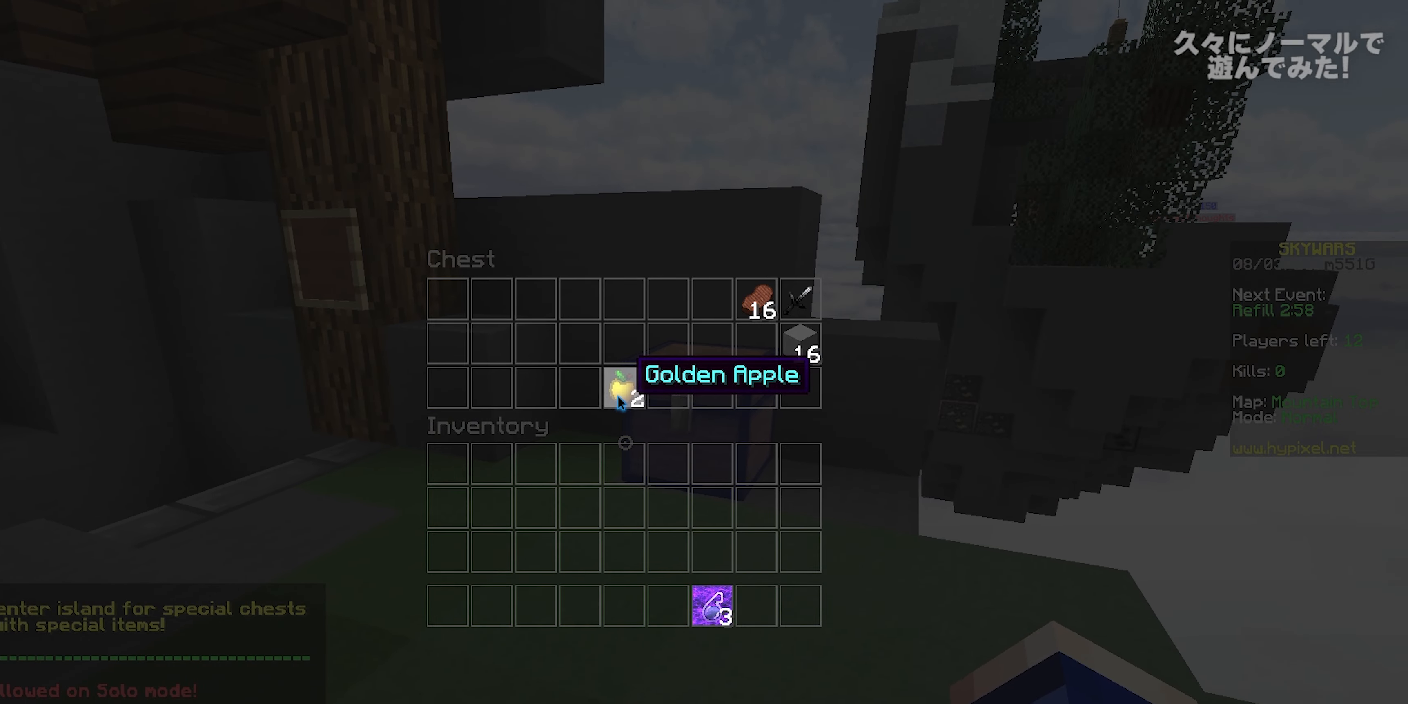
{"keys": [], "mouse": [], "events": []}
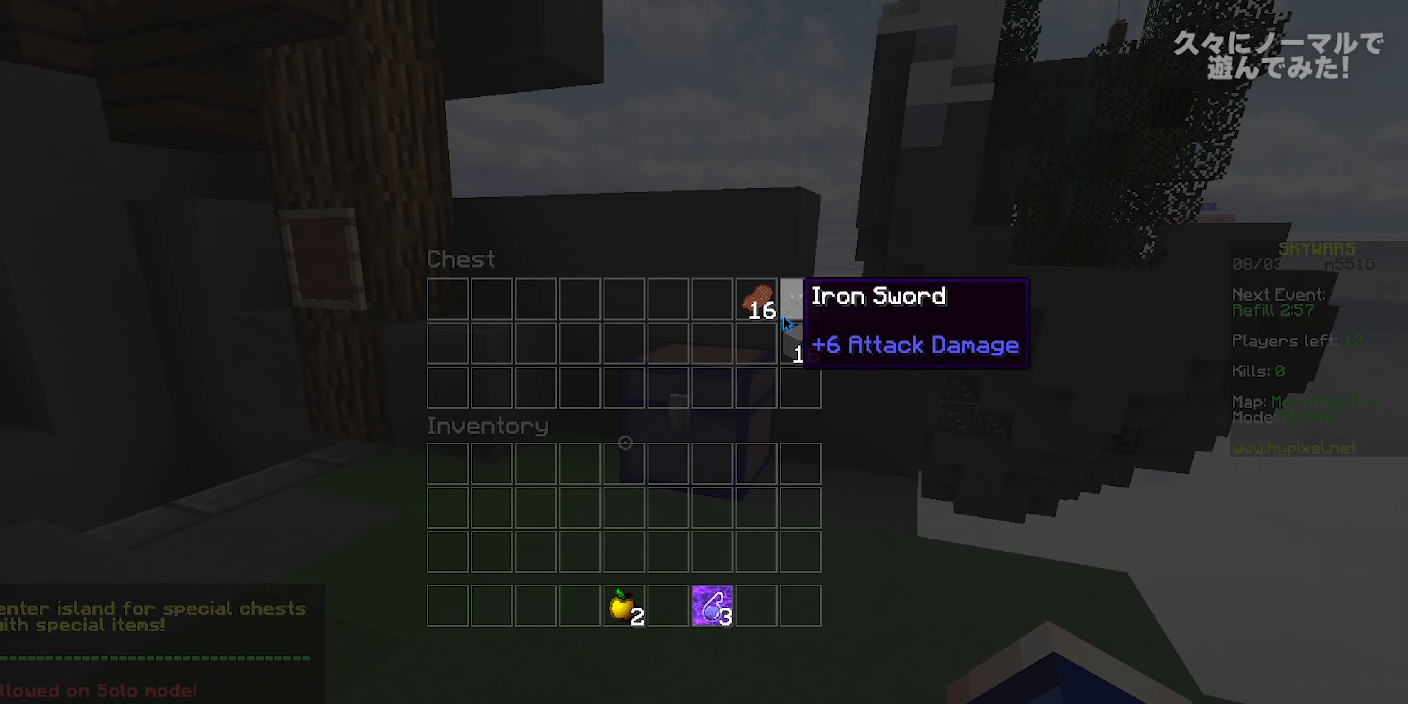
{"keys": ["w"], "mouse": [], "events": [[467, "w", "down"]]}
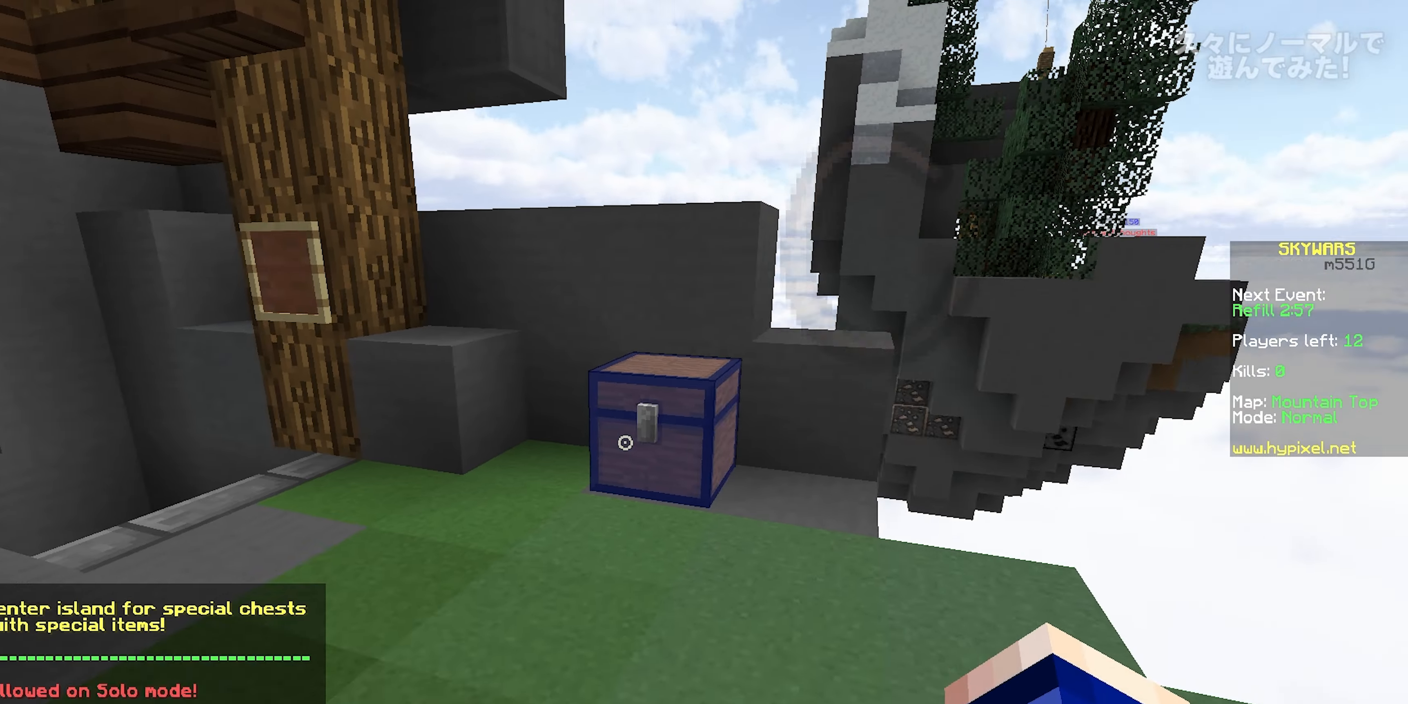
{"keys": [], "mouse": []}
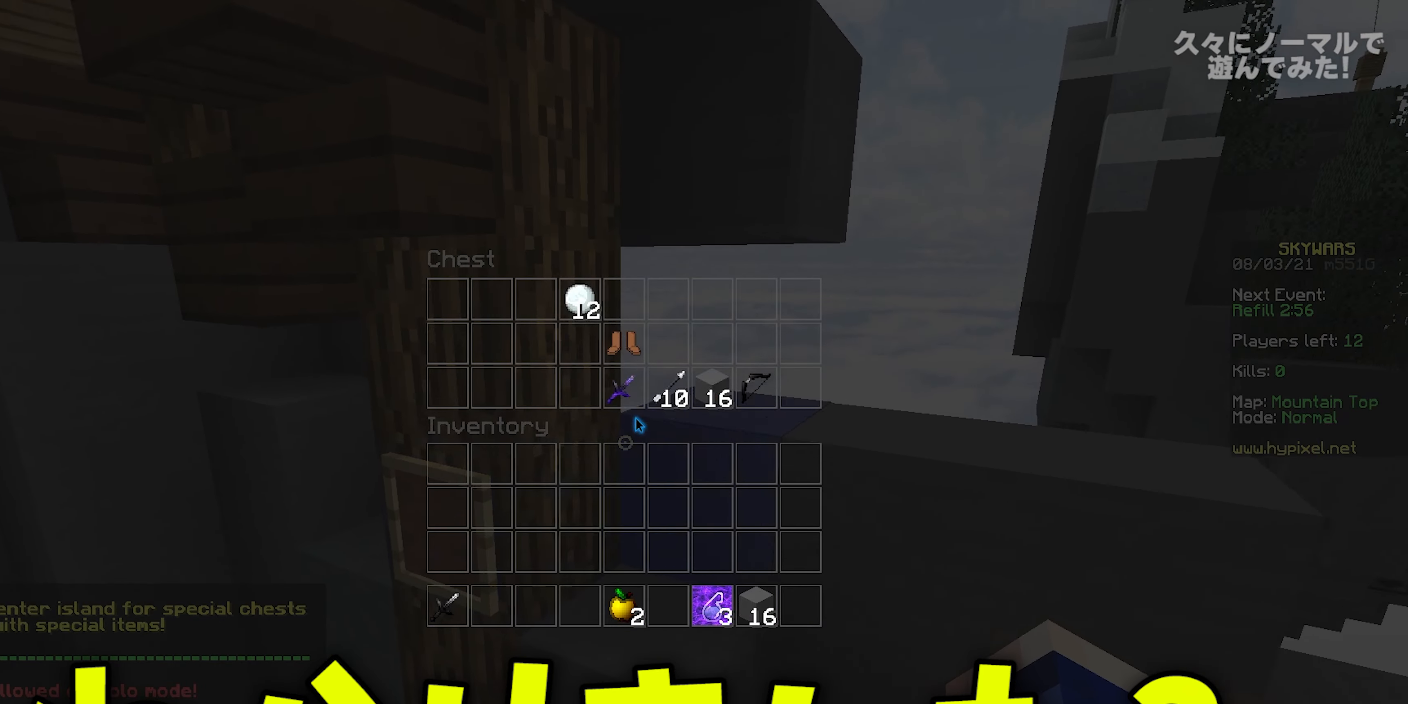
{"keys": [], "mouse": [], "events": []}
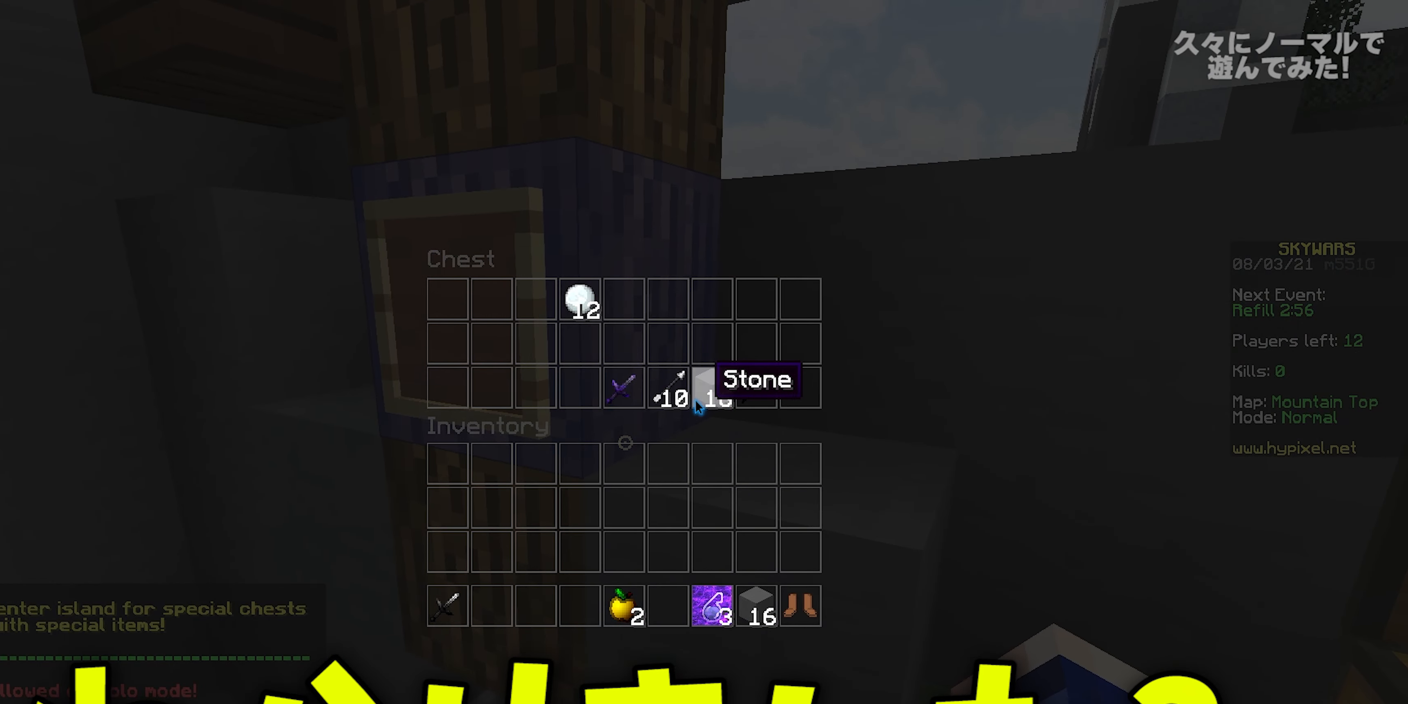
{"keys": [], "mouse": [], "events": [[267, "a", "down"], [267, "space", "down"], [267, "w", "down"], [367, "space", "up"], [450, "a", "up"], [450, "w", "up"]]}
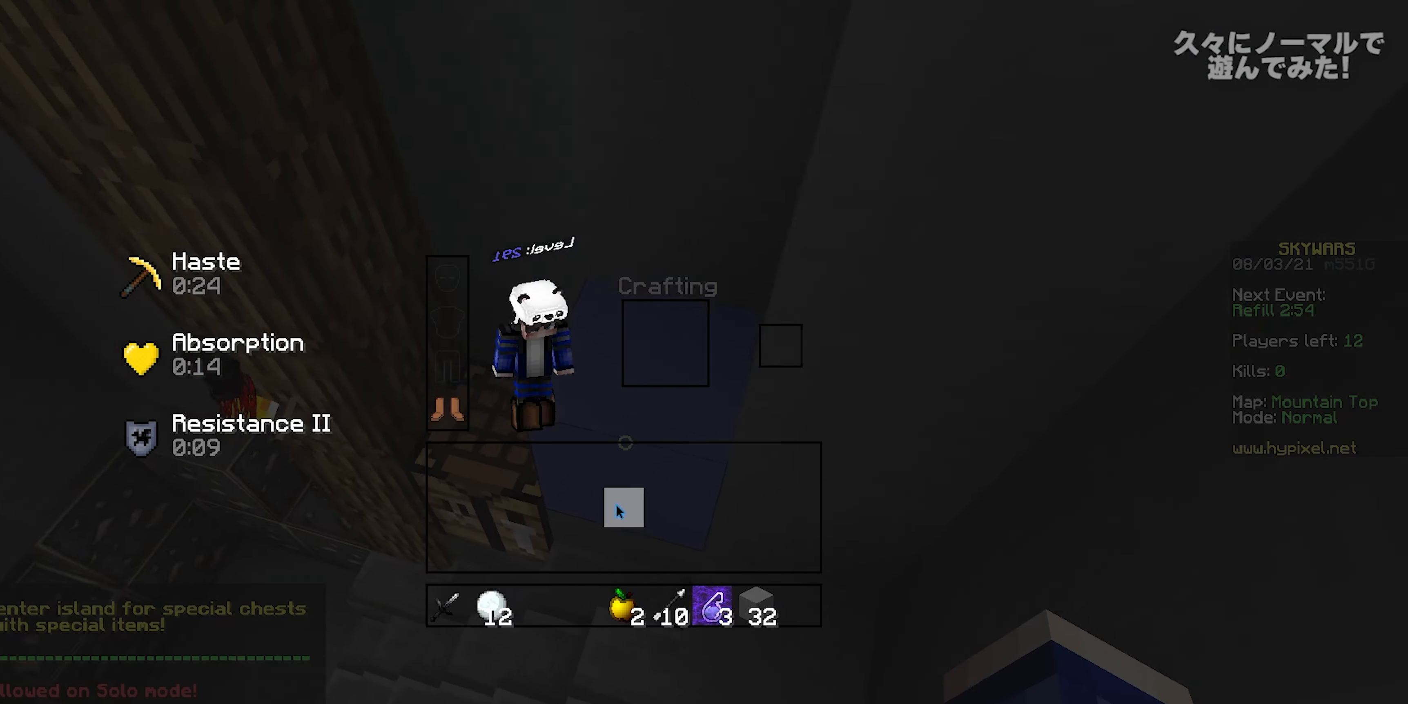
{"keys": ["d", "w"], "mouse": ["left"], "events": [[183, "w", "down"], [350, "mouse_left", "down"], [417, "d", "down"]]}
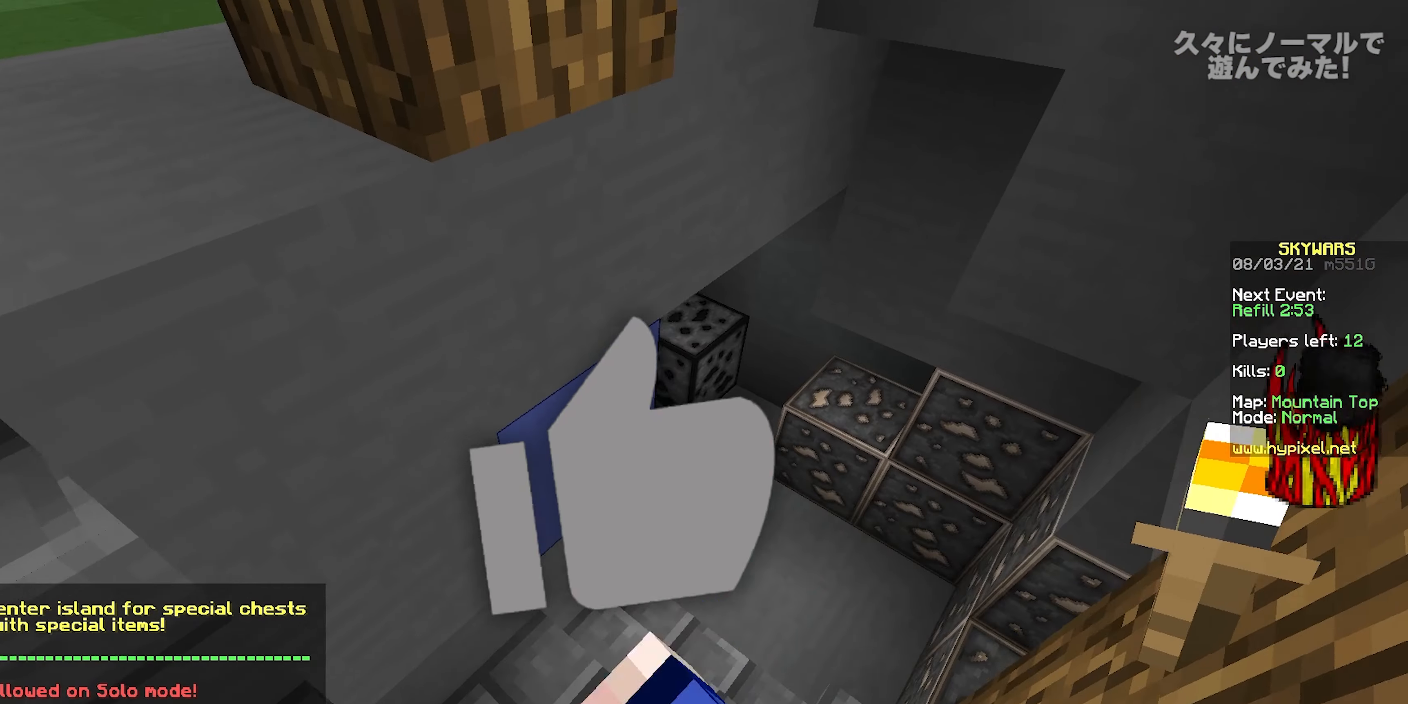
{"keys": ["d", "w"], "mouse": [], "events": [[367, "mouse_left", "up"]]}
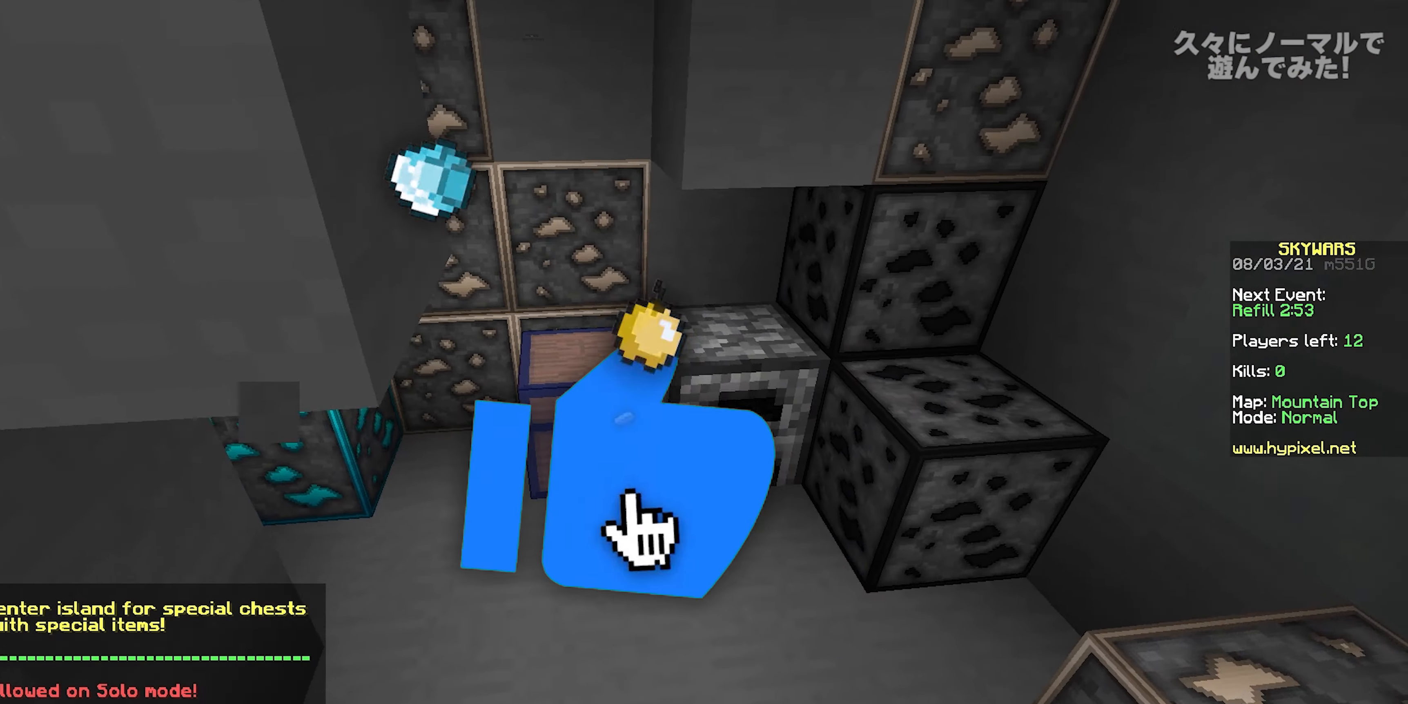
{"keys": [], "mouse": [], "events": [[67, "a", "down"], [67, "w", "up"], [83, "d", "up"], [83, "mouse_right", "down"], [267, "mouse_right", "up"], [283, "a", "up"]]}
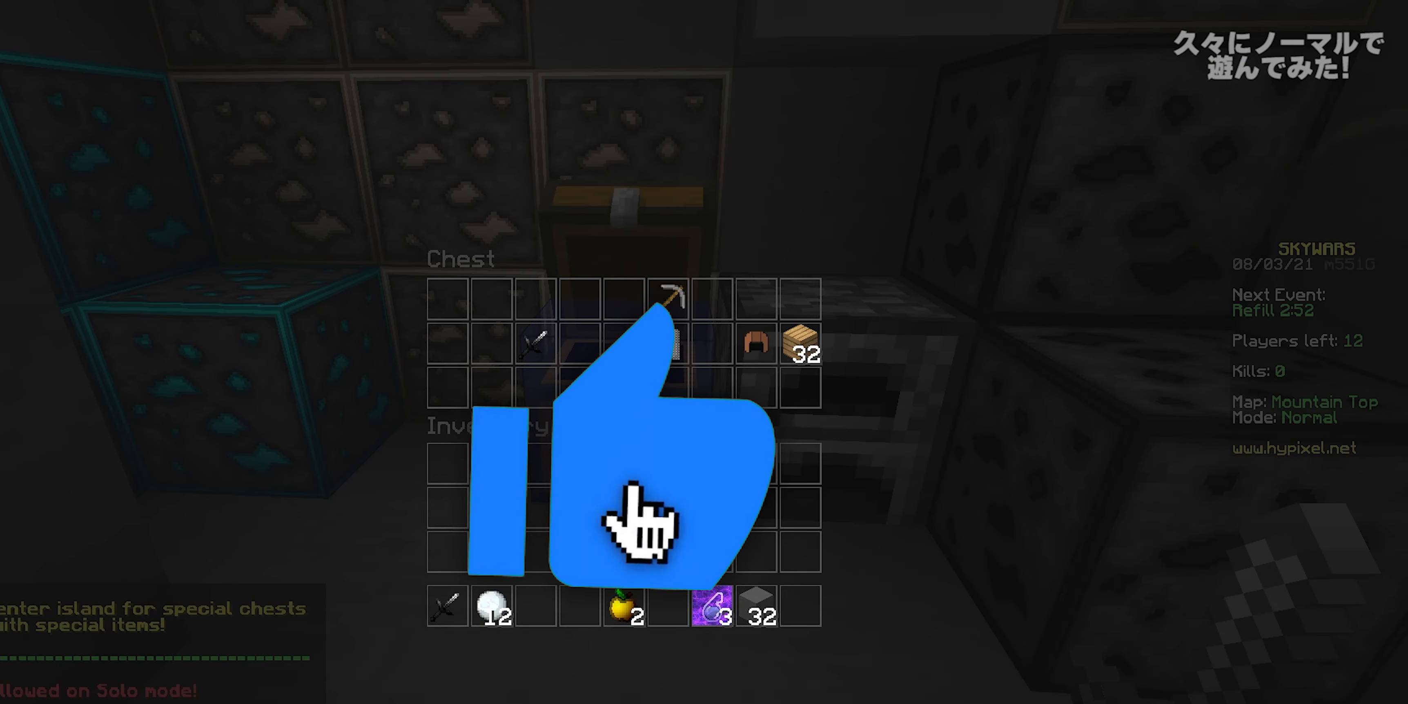
{"keys": [], "mouse": [], "events": []}
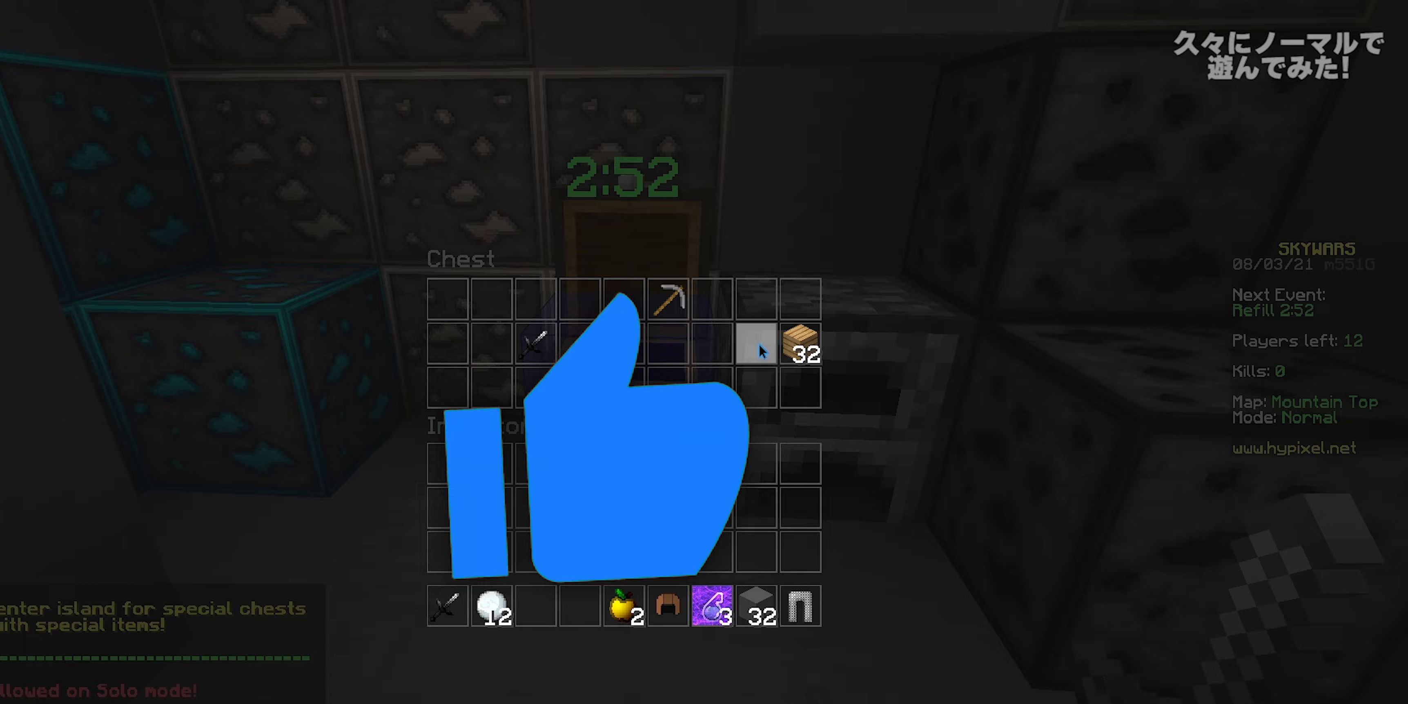
{"keys": ["w"], "mouse": [], "events": [[250, "a", "down"], [317, "w", "down"], [333, "mouse_right", "down"], [467, "mouse_right", "up"], [483, "a", "up"]]}